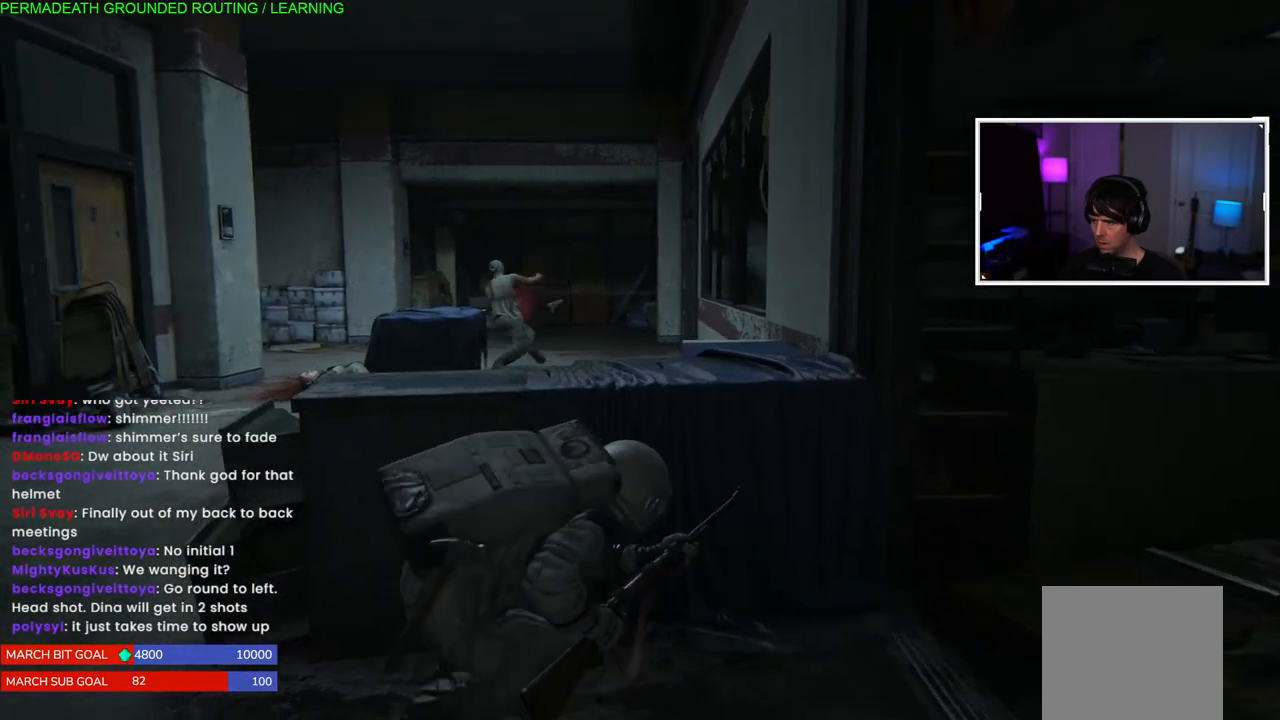
Gameplay with a controller (PlayStation layout); each line is a JSON object with the inputs held at the frame after it. "events" lists button and stick changes between this image and that frame as [ms after this image, input, new state], when the widget could be followed in between. Not read: L3.
{"buttons": [], "left_stick": "right", "right_stick": "center", "events": [[200, "left_stick", "right"], [200, "right_stick", "left"], [367, "left_stick", "center"], [367, "right_stick", "center"], [500, "left_stick", "right"]]}
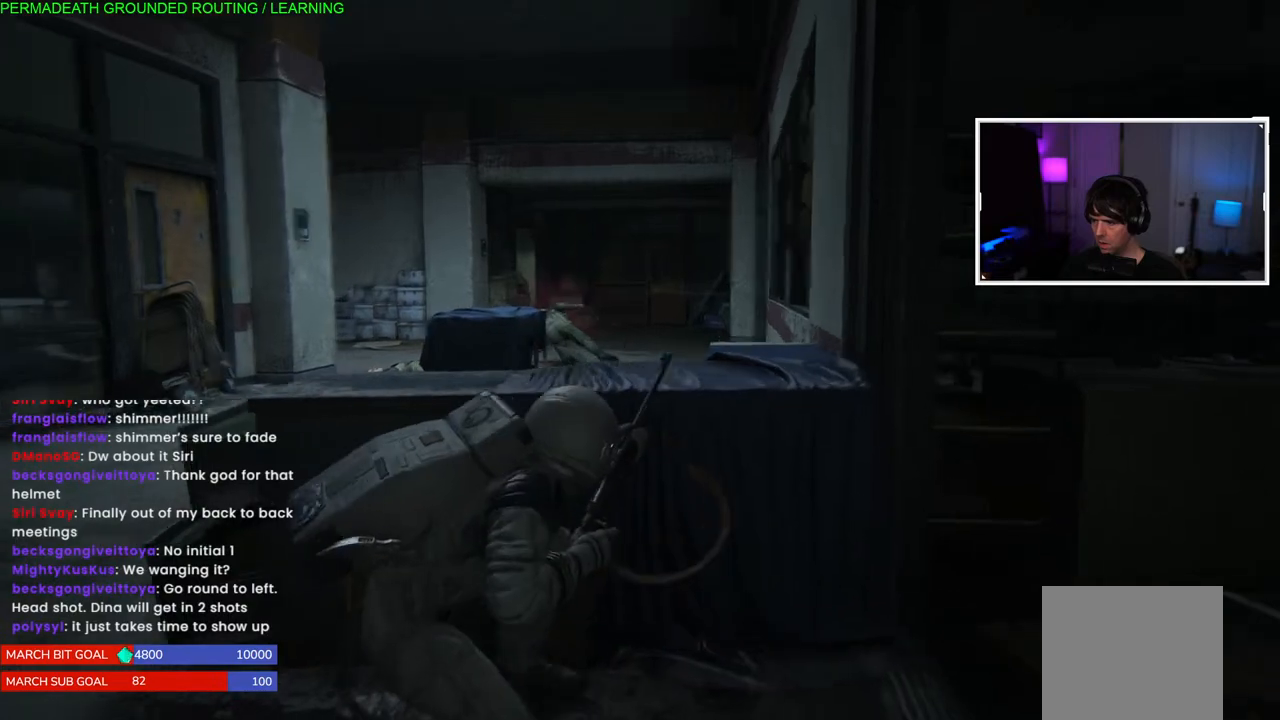
{"buttons": [], "left_stick": "right", "right_stick": "center", "events": [[100, "right_stick", "left"], [350, "right_stick", "center"]]}
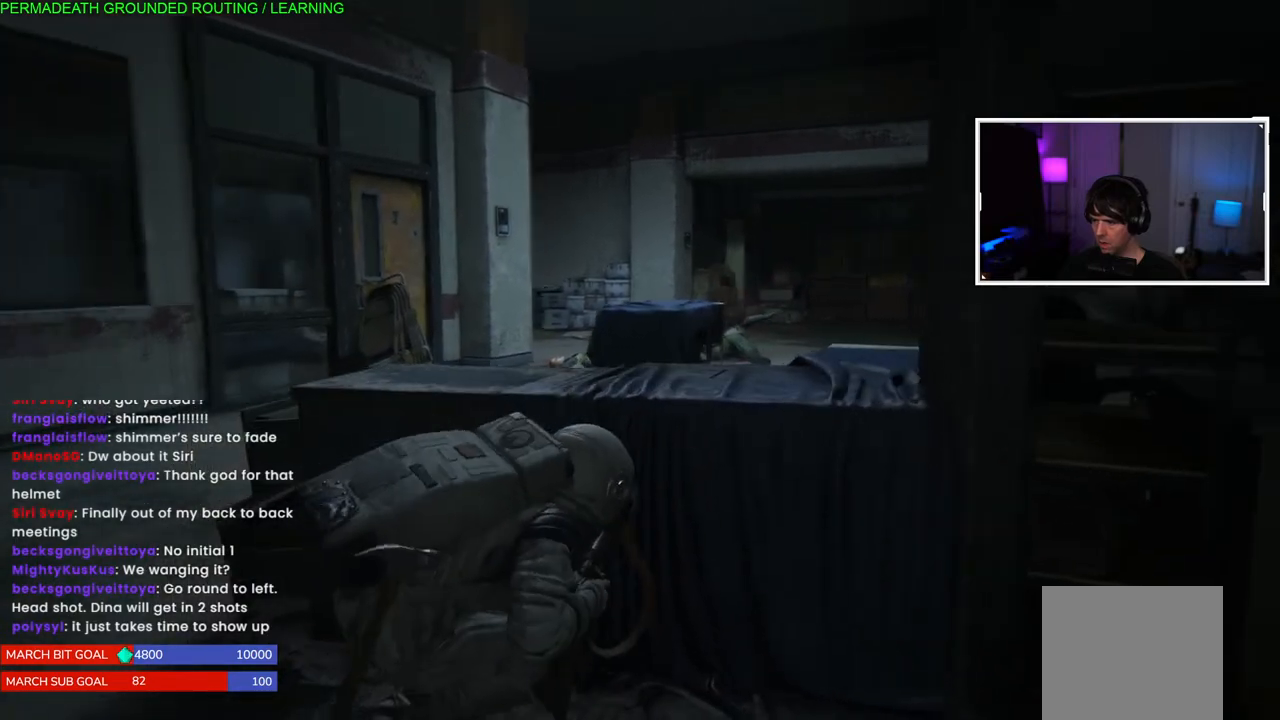
{"buttons": [], "left_stick": "right", "right_stick": "left", "events": [[200, "DPAD_LEFT", "down"], [317, "DPAD_LEFT", "up"], [483, "right_stick", "left"]]}
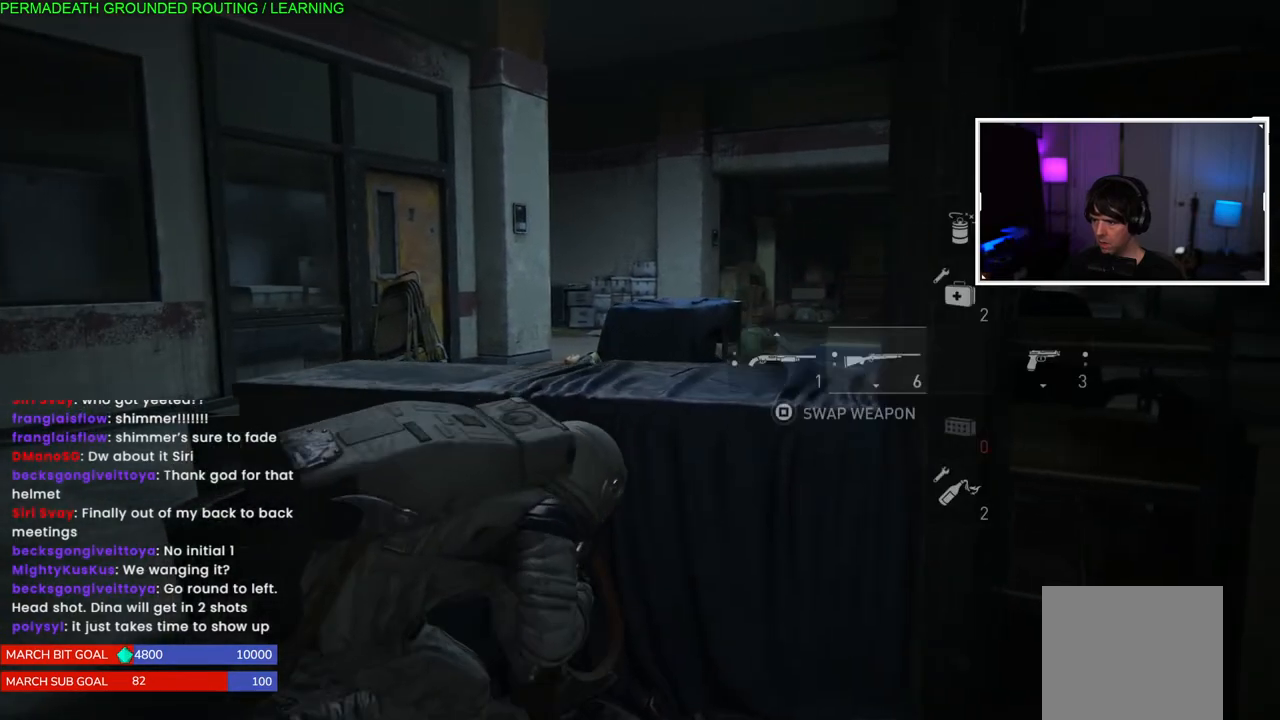
{"buttons": [], "left_stick": "right", "right_stick": "left", "events": []}
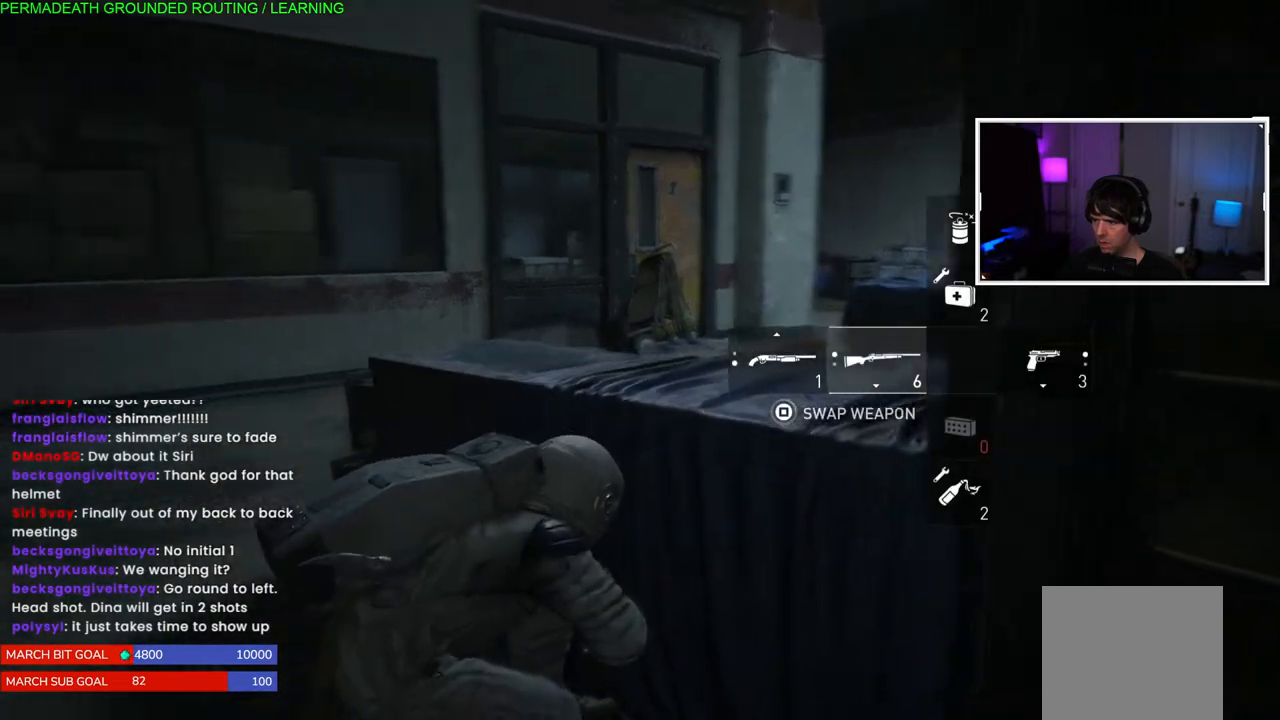
{"buttons": [], "left_stick": "up-left", "right_stick": "left", "events": [[350, "left_stick", "center"], [417, "left_stick", "up-left"]]}
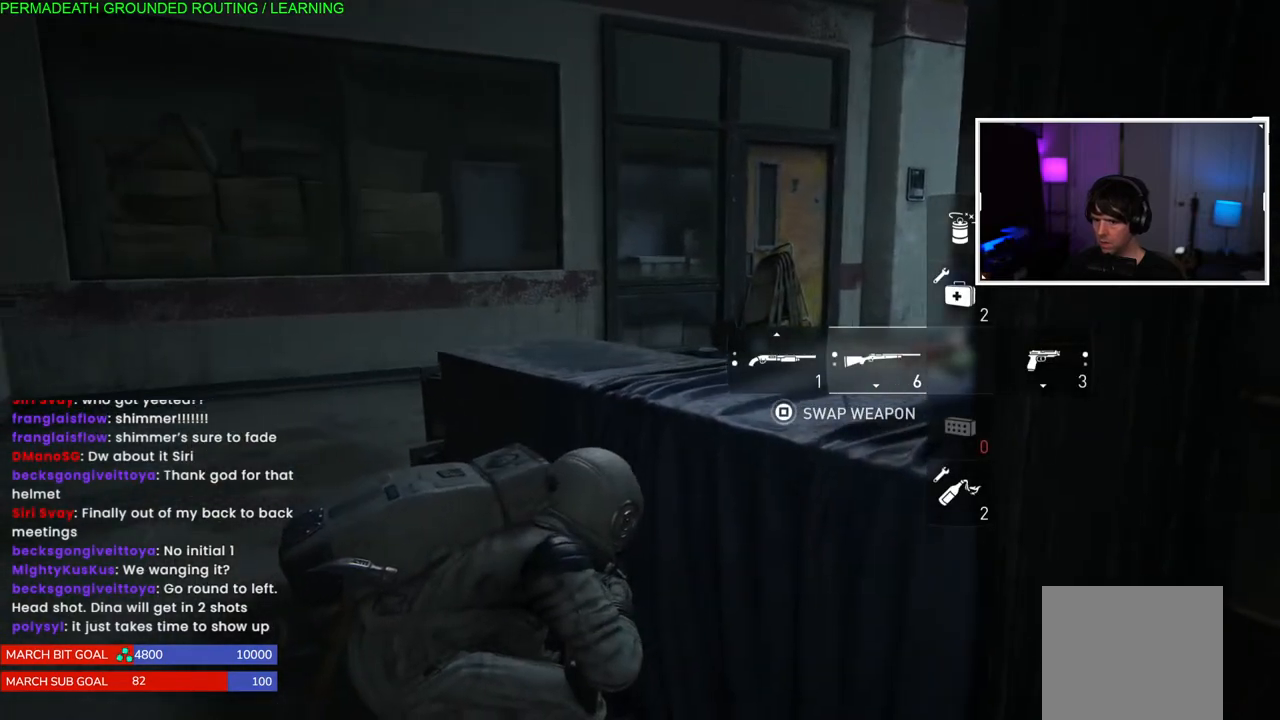
{"buttons": [], "left_stick": "up-left", "right_stick": "left", "events": []}
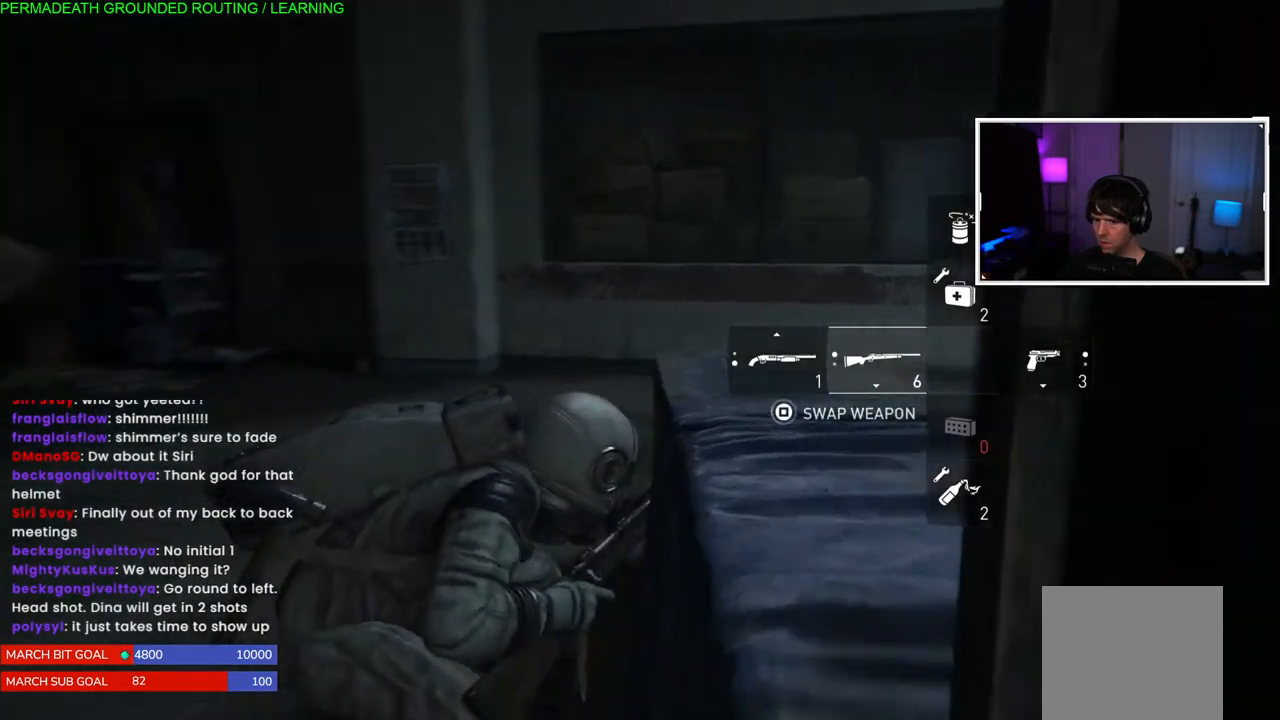
{"buttons": [], "left_stick": "right", "right_stick": "right", "events": [[250, "right_stick", "down-left"], [350, "left_stick", "right"], [350, "right_stick", "down-right"], [450, "right_stick", "right"]]}
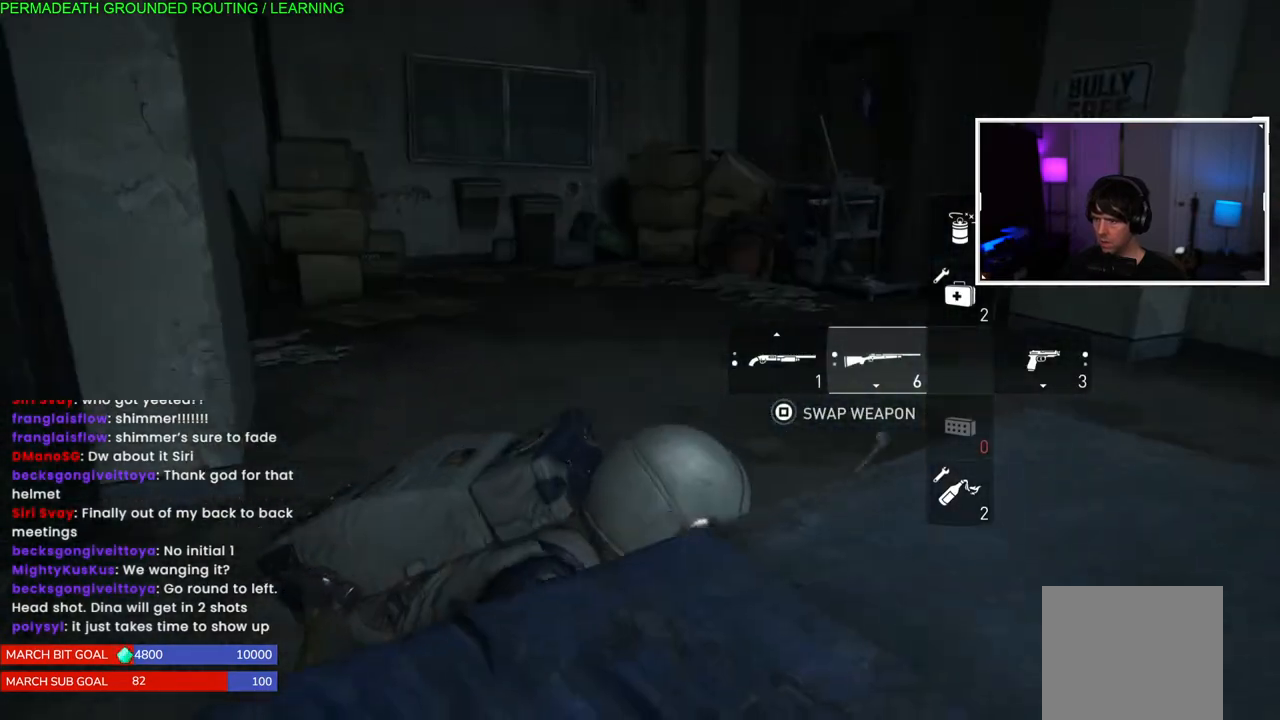
{"buttons": [], "left_stick": "up-right", "right_stick": "right", "events": [[117, "left_stick", "up-right"]]}
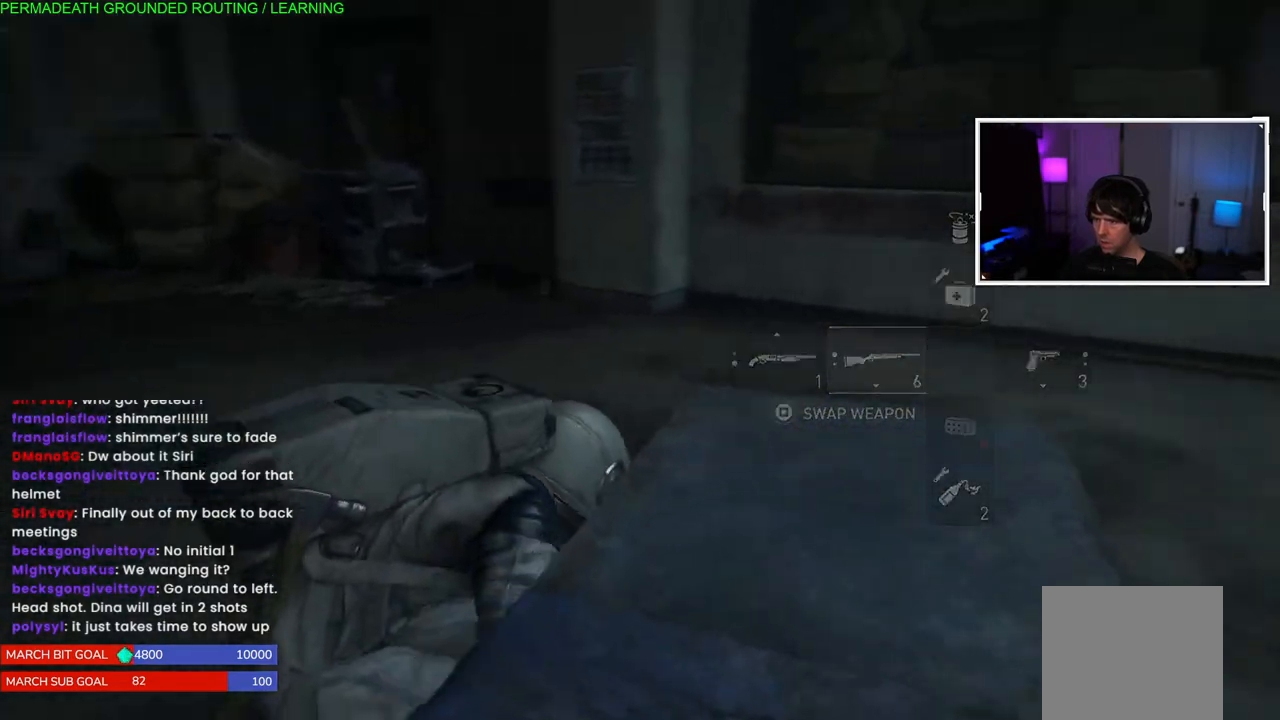
{"buttons": [], "left_stick": "up", "right_stick": "right", "events": [[100, "left_stick", "up"]]}
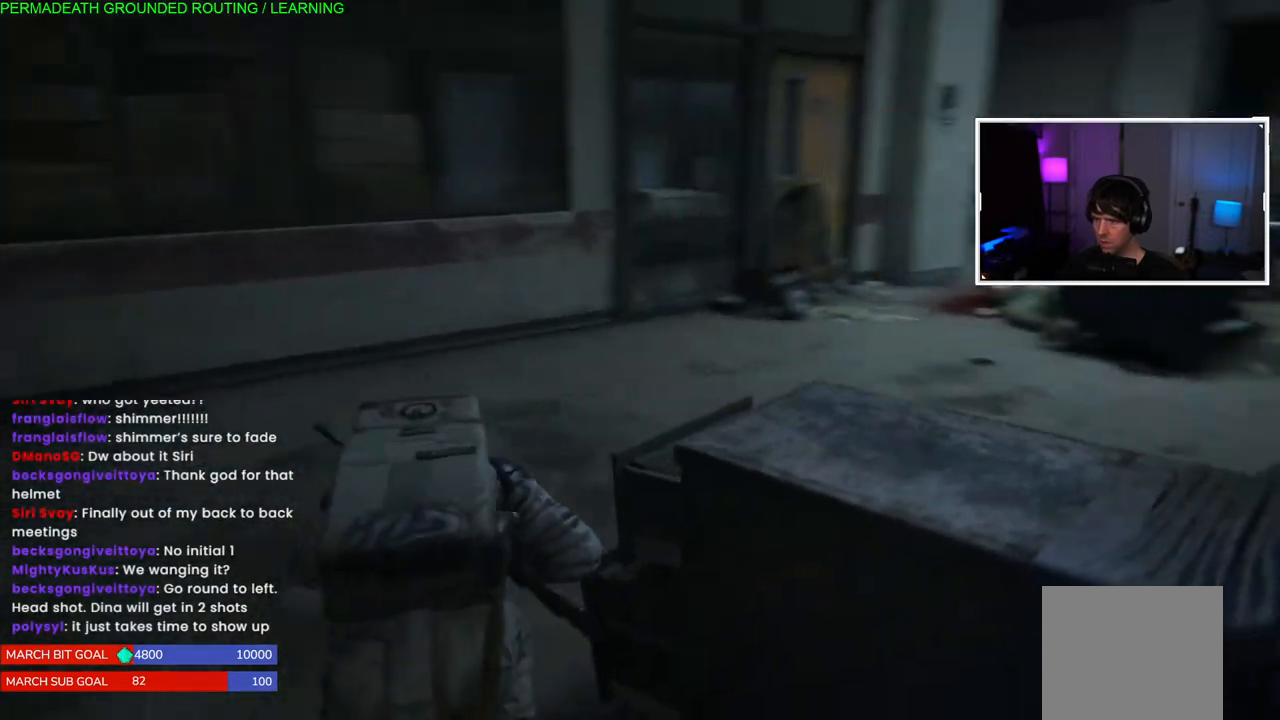
{"buttons": [], "left_stick": "up", "right_stick": "center", "events": [[217, "right_stick", "center"]]}
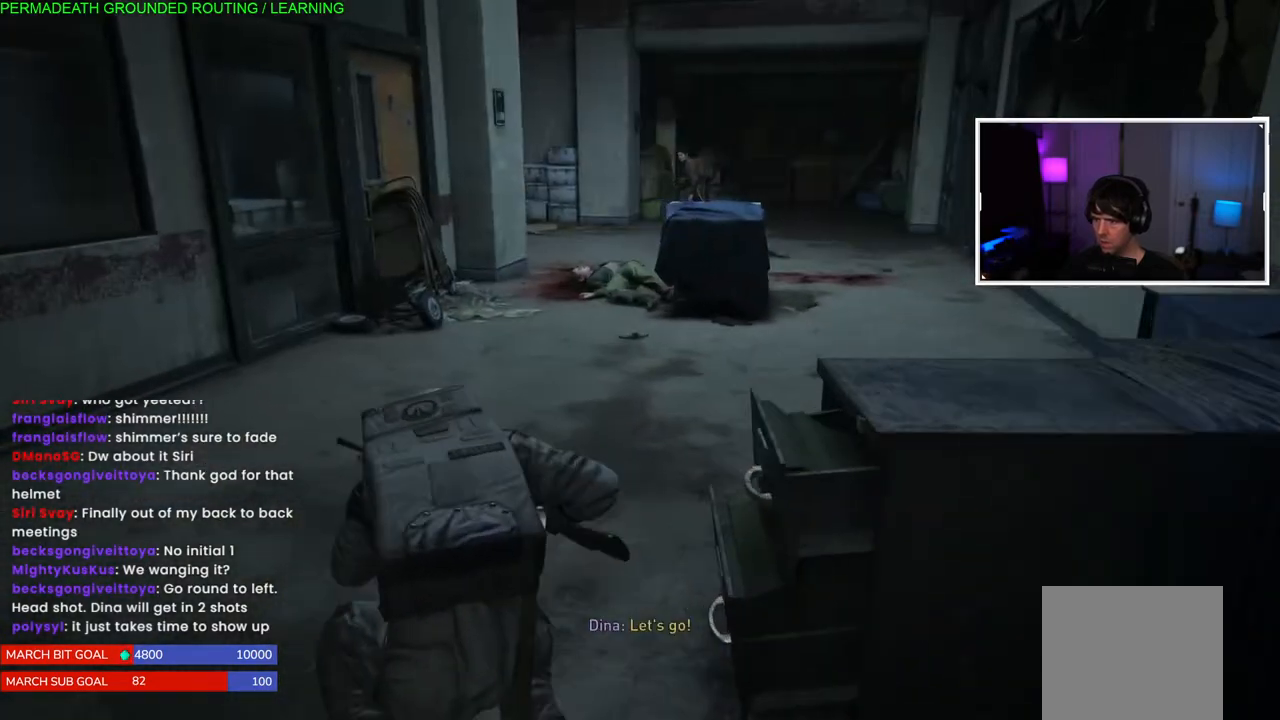
{"buttons": [], "left_stick": "up", "right_stick": "center", "events": [[367, "TRIANGLE", "down"], [500, "TRIANGLE", "up"]]}
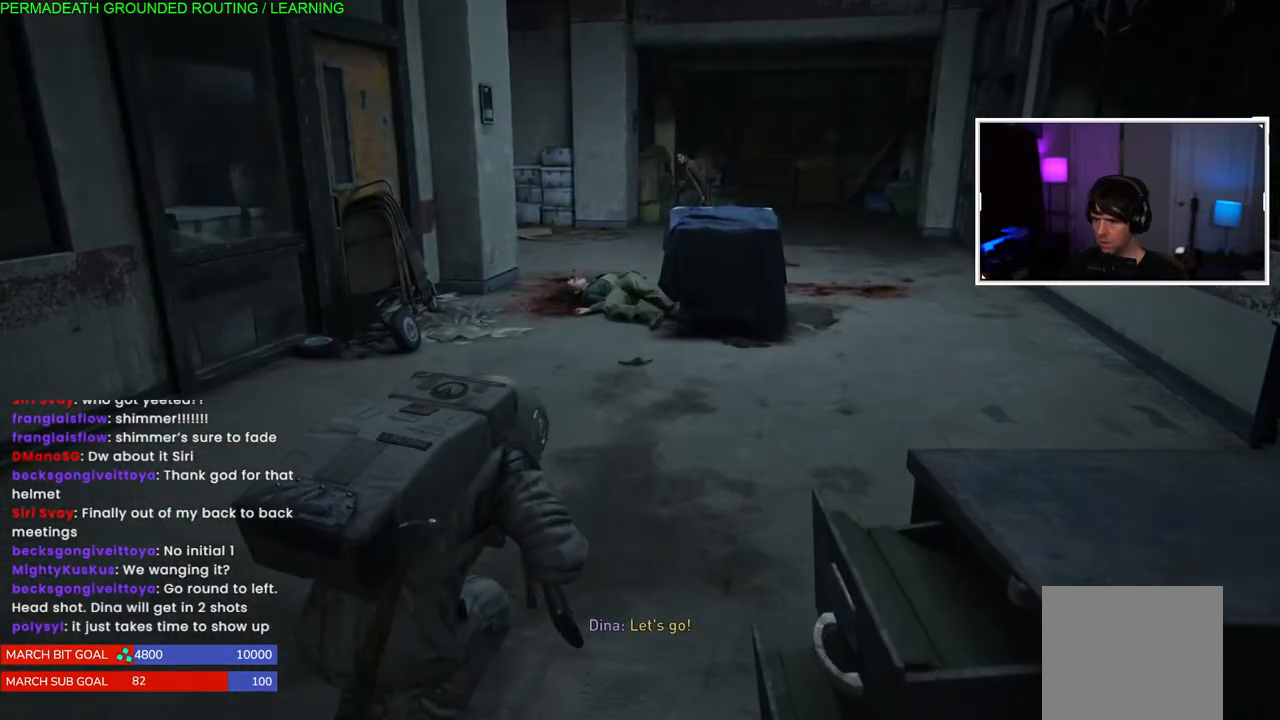
{"buttons": ["TRIANGLE"], "left_stick": "up", "right_stick": "center", "events": [[67, "TRIANGLE", "down"], [167, "TRIANGLE", "up"], [283, "right_stick", "left"], [383, "right_stick", "center"], [483, "TRIANGLE", "down"]]}
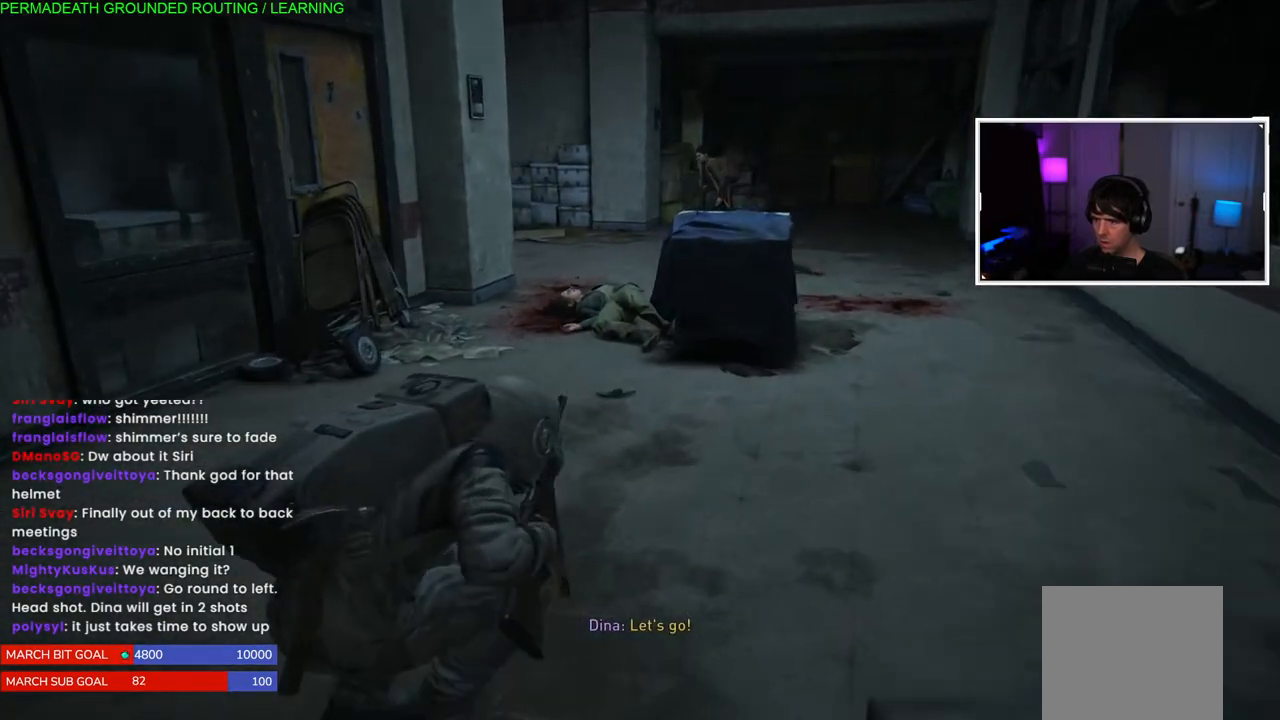
{"buttons": [], "left_stick": "up", "right_stick": "center", "events": [[67, "TRIANGLE", "up"], [167, "TRIANGLE", "down"], [250, "TRIANGLE", "up"], [350, "TRIANGLE", "down"], [467, "TRIANGLE", "up"]]}
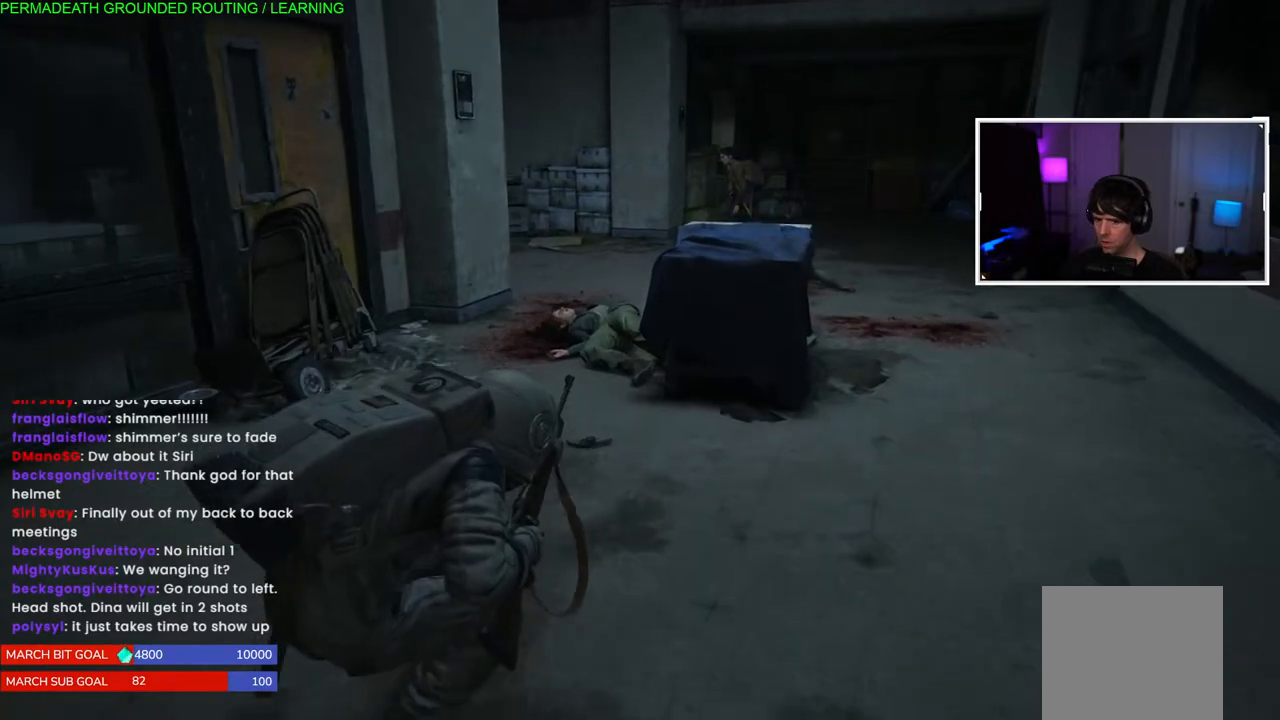
{"buttons": ["TRIANGLE"], "left_stick": "up", "right_stick": "center", "events": [[50, "TRIANGLE", "down"], [133, "TRIANGLE", "up"], [200, "TRIANGLE", "down"], [333, "TRIANGLE", "up"], [383, "TRIANGLE", "down"]]}
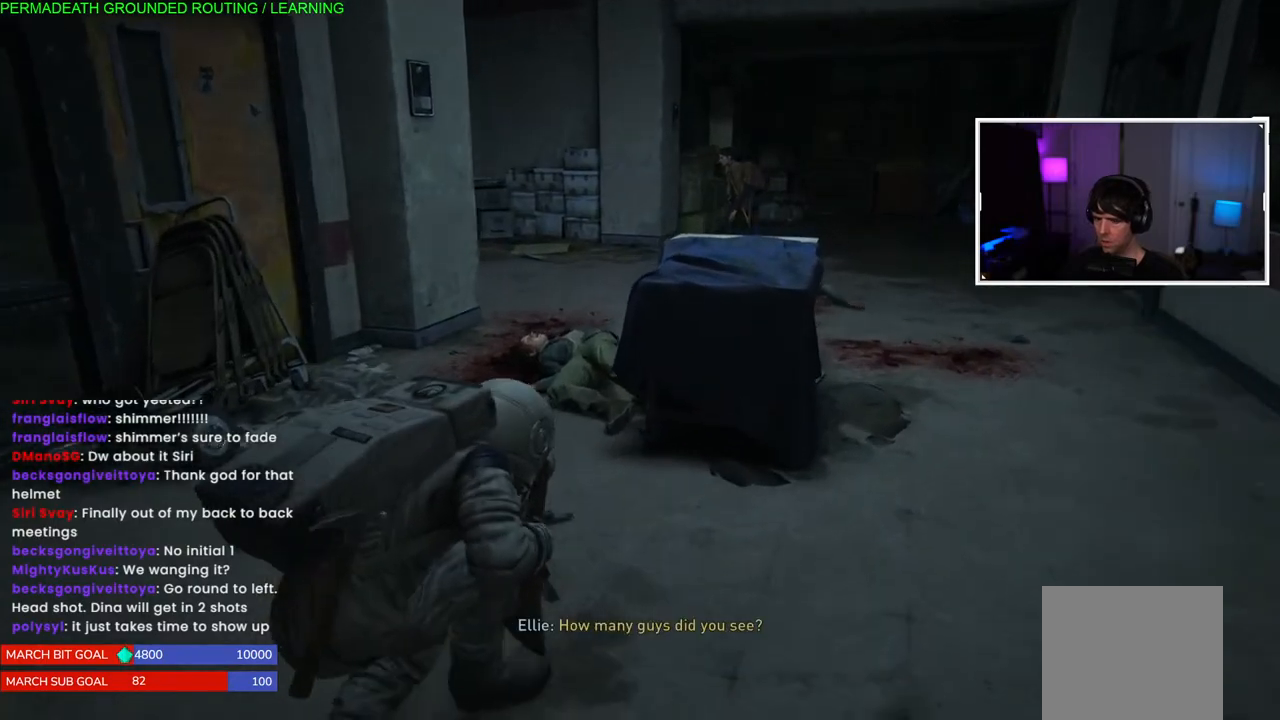
{"buttons": ["TRIANGLE"], "left_stick": "up", "right_stick": "center", "events": [[17, "TRIANGLE", "up"], [100, "TRIANGLE", "down"], [200, "TRIANGLE", "up"], [300, "CIRCLE", "down"], [300, "TRIANGLE", "down"], [367, "CIRCLE", "up"], [400, "TRIANGLE", "up"], [467, "TRIANGLE", "down"]]}
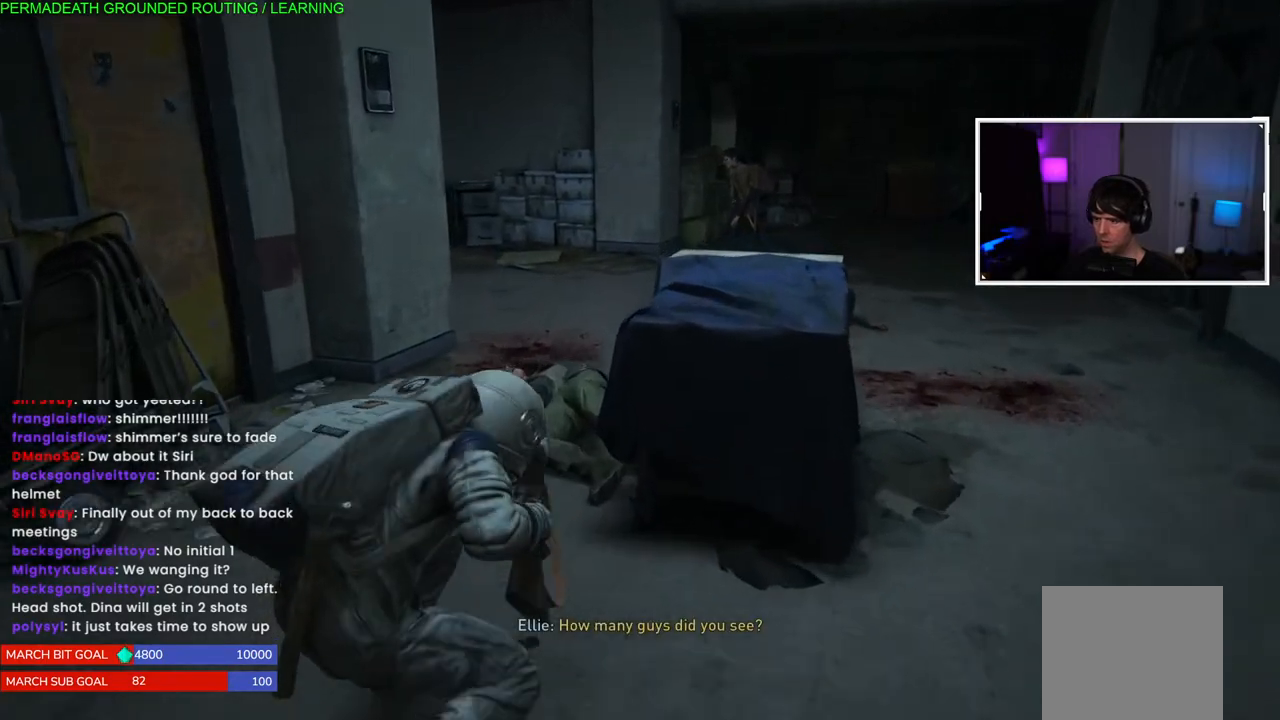
{"buttons": ["CIRCLE"], "left_stick": "center", "right_stick": "center", "events": [[267, "TRIANGLE", "up"], [483, "left_stick", "center"], [500, "CIRCLE", "down"]]}
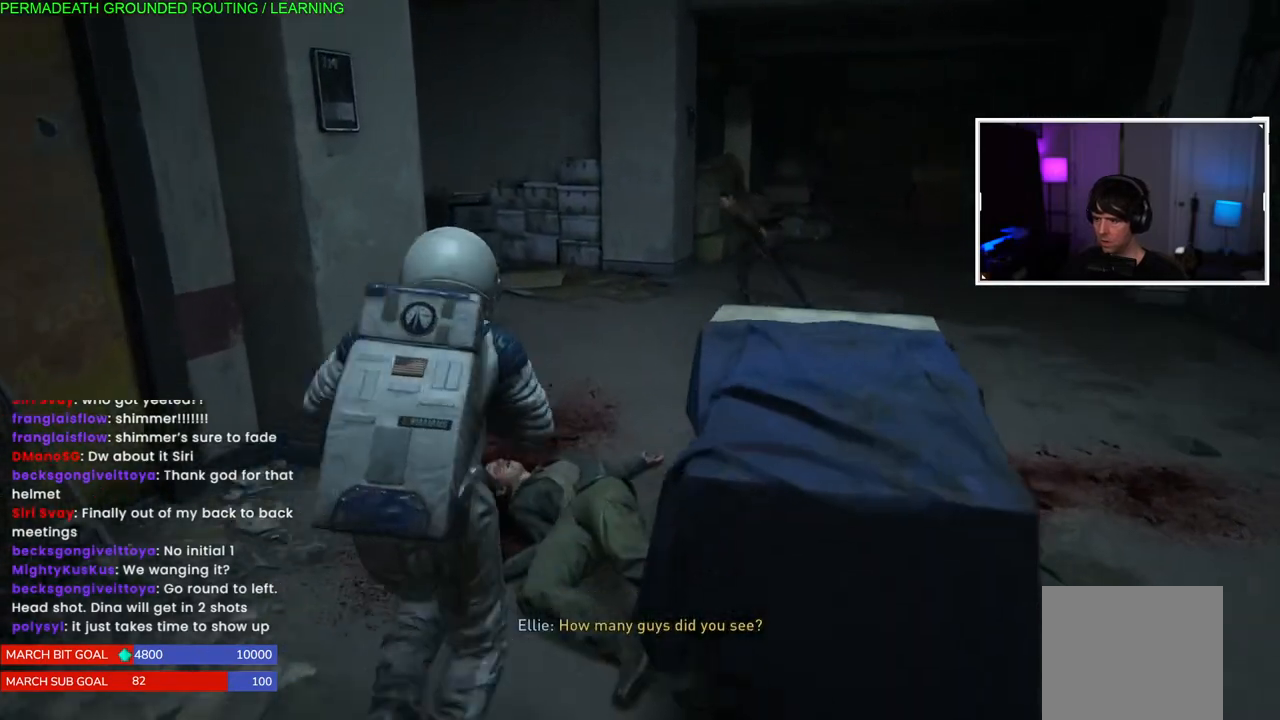
{"buttons": [], "left_stick": "up", "right_stick": "center", "events": [[183, "CIRCLE", "up"], [200, "left_stick", "up-right"], [350, "left_stick", "up"], [383, "right_stick", "down"], [433, "right_stick", "center"]]}
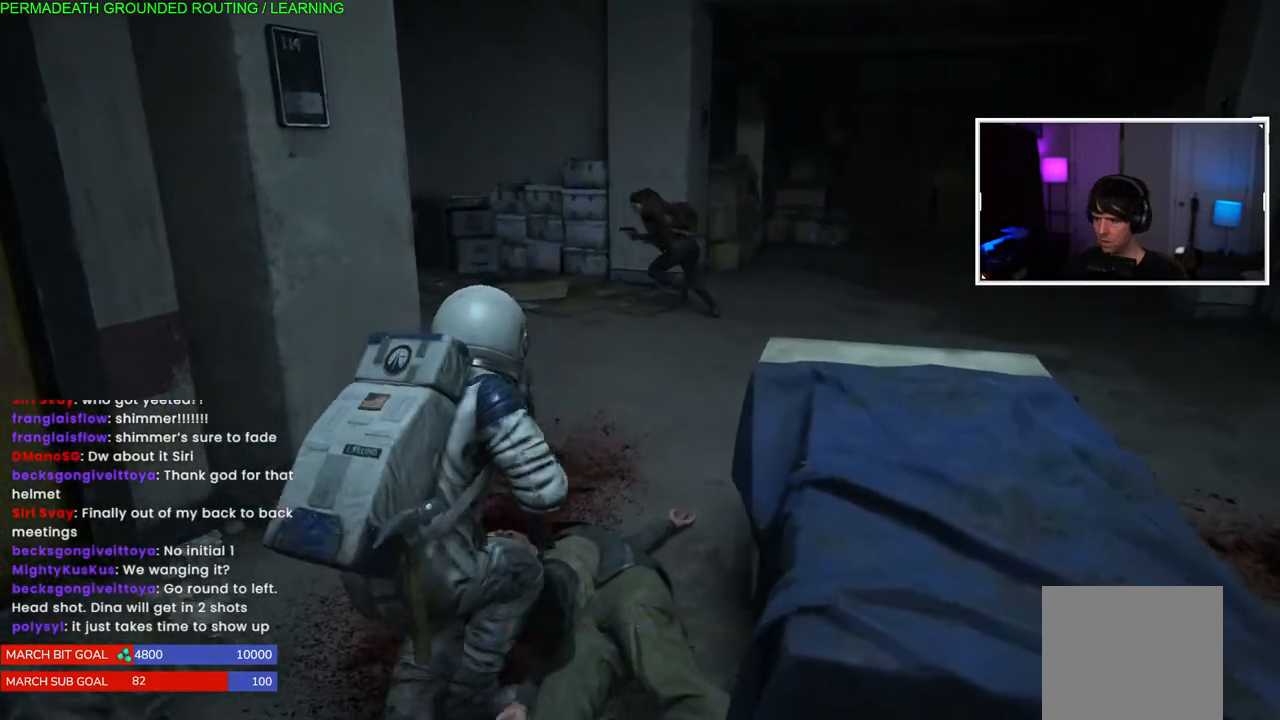
{"buttons": [], "left_stick": "up", "right_stick": "center", "events": [[67, "TRIANGLE", "down"], [150, "TRIANGLE", "up"], [233, "TRIANGLE", "down"], [333, "TRIANGLE", "up"], [417, "TRIANGLE", "down"], [500, "TRIANGLE", "up"]]}
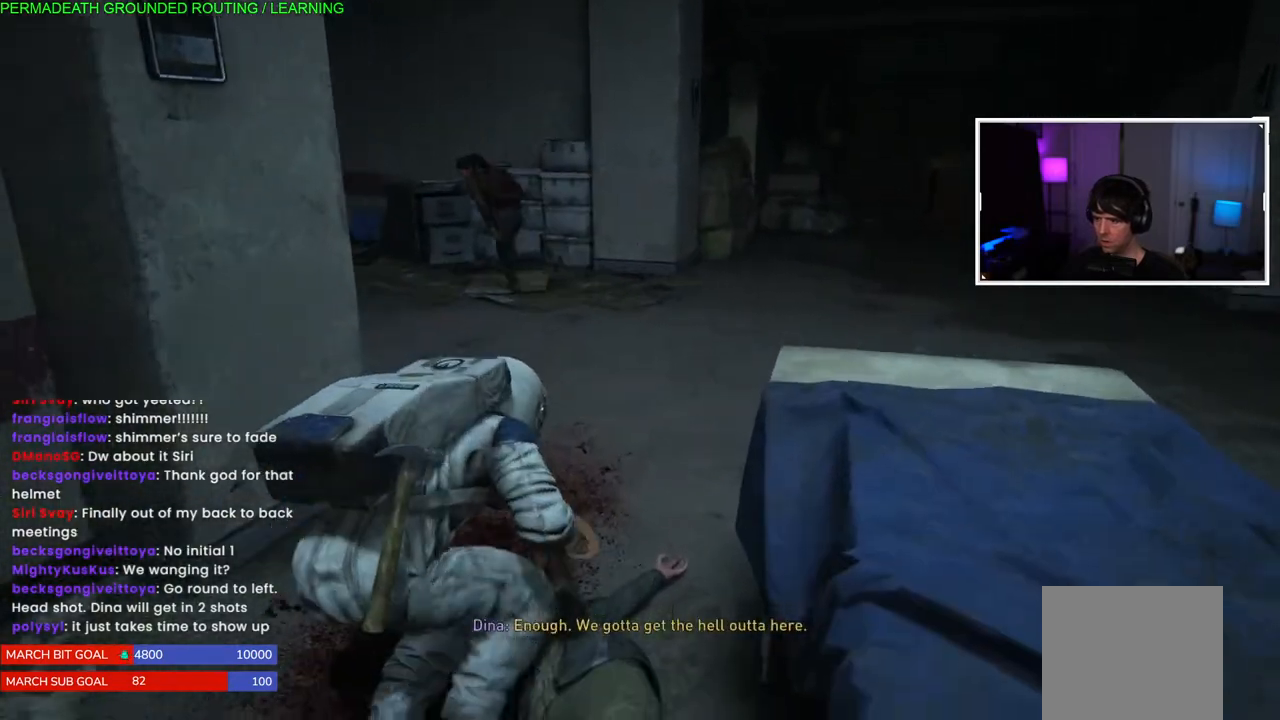
{"buttons": [], "left_stick": "center", "right_stick": "left", "events": [[167, "right_stick", "left"], [183, "left_stick", "up-left"], [333, "DPAD_RIGHT", "down"], [333, "left_stick", "center"], [450, "DPAD_RIGHT", "up"]]}
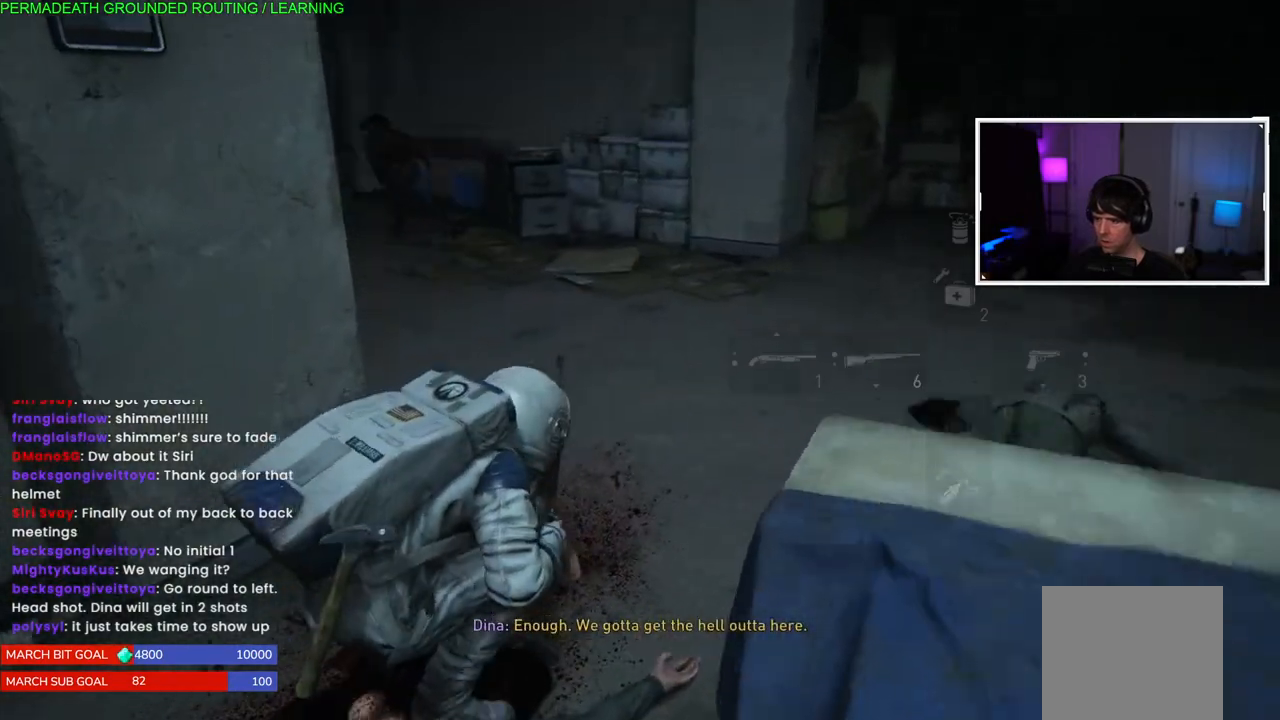
{"buttons": [], "left_stick": "up-left", "right_stick": "center", "events": [[200, "right_stick", "center"], [233, "DPAD_RIGHT", "down"], [333, "DPAD_RIGHT", "up"], [333, "left_stick", "up-left"]]}
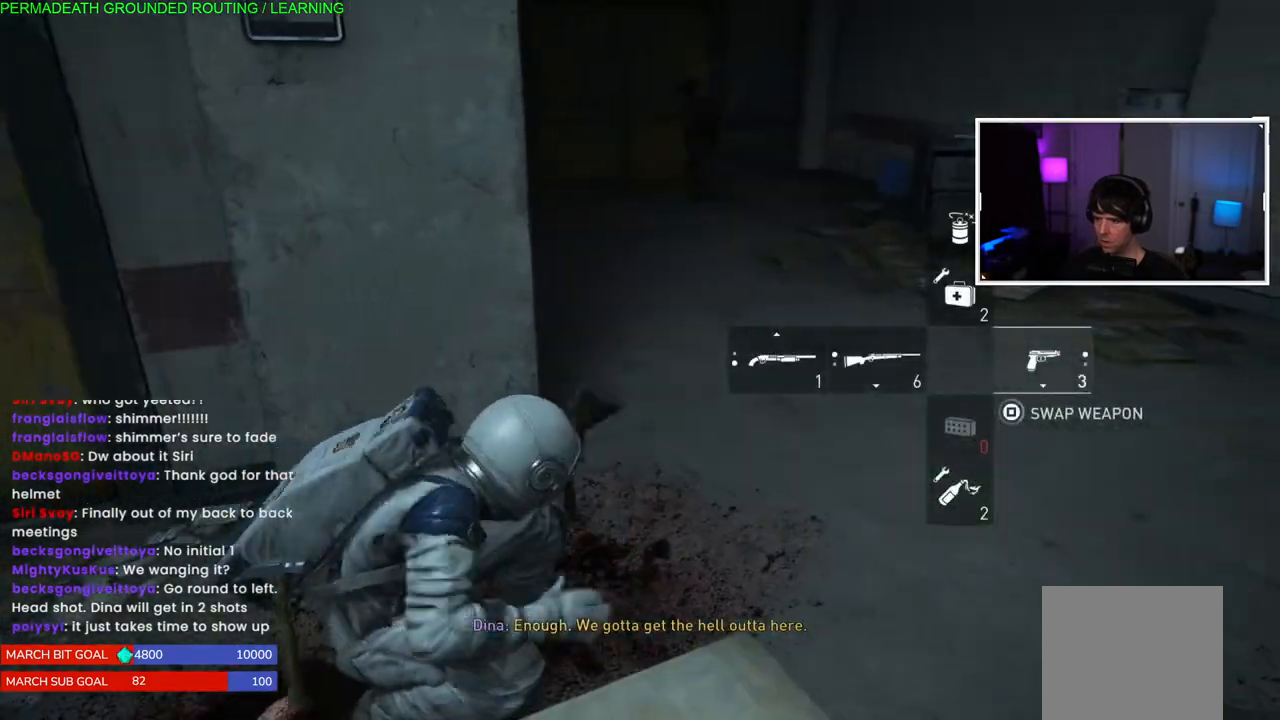
{"buttons": ["R2"], "left_stick": "up-right", "right_stick": "center", "events": [[17, "left_stick", "up-right"], [67, "R2", "down"], [217, "R2", "up"], [300, "R2", "down"], [433, "R2", "up"], [500, "R2", "down"]]}
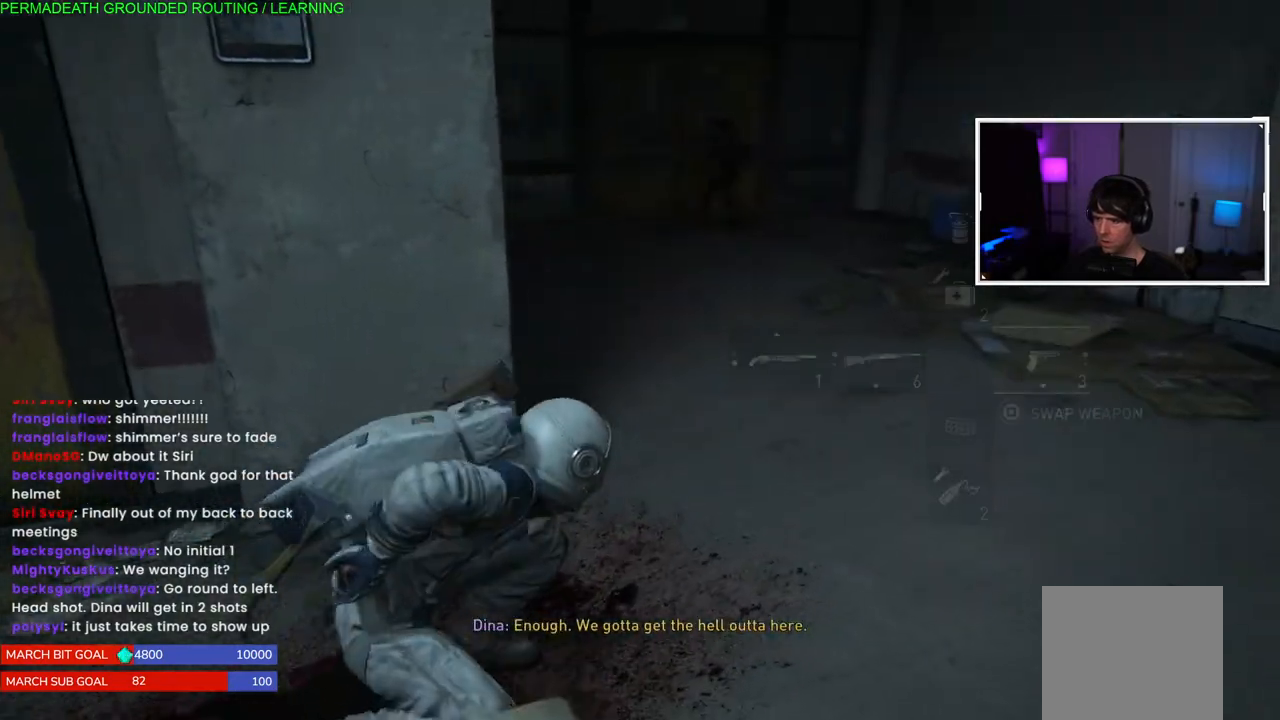
{"buttons": ["R2"], "left_stick": "up-right", "right_stick": "left", "events": [[133, "R2", "up"], [200, "R2", "down"], [333, "R2", "up"], [383, "R2", "down"], [433, "right_stick", "left"]]}
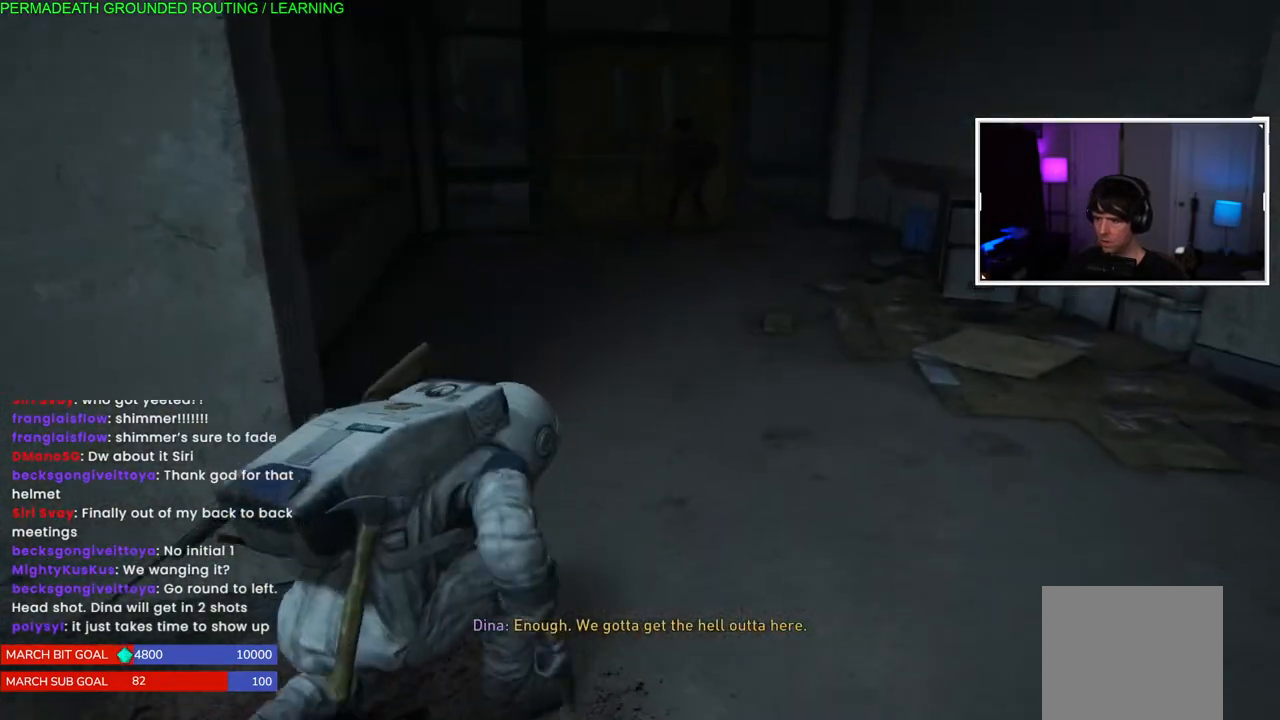
{"buttons": [], "left_stick": "right", "right_stick": "right", "events": [[33, "right_stick", "center"], [183, "left_stick", "right"], [200, "right_stick", "right"], [217, "R2", "up"], [317, "R2", "down"], [450, "R2", "up"]]}
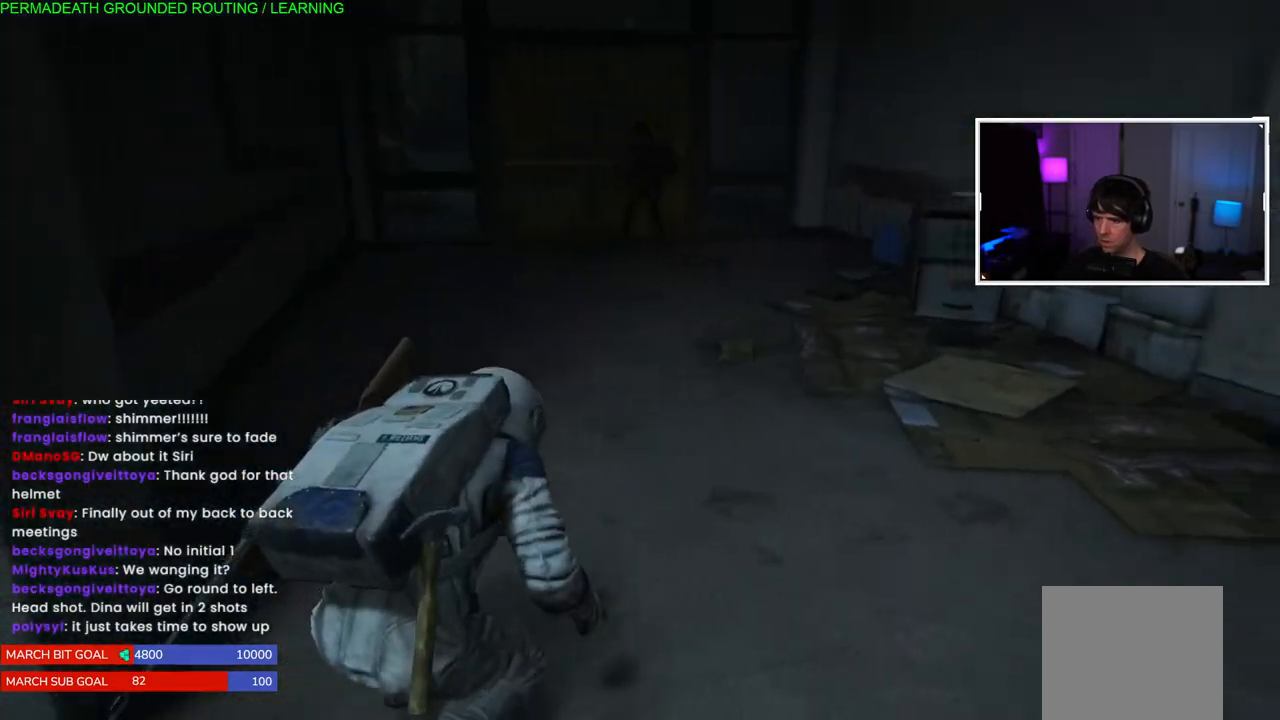
{"buttons": ["L1", "R2"], "left_stick": "up-right", "right_stick": "right", "events": [[50, "R2", "down"], [200, "R2", "up"], [250, "R2", "down"], [267, "L1", "down"], [400, "R2", "up"], [467, "R2", "down"], [500, "left_stick", "up-right"]]}
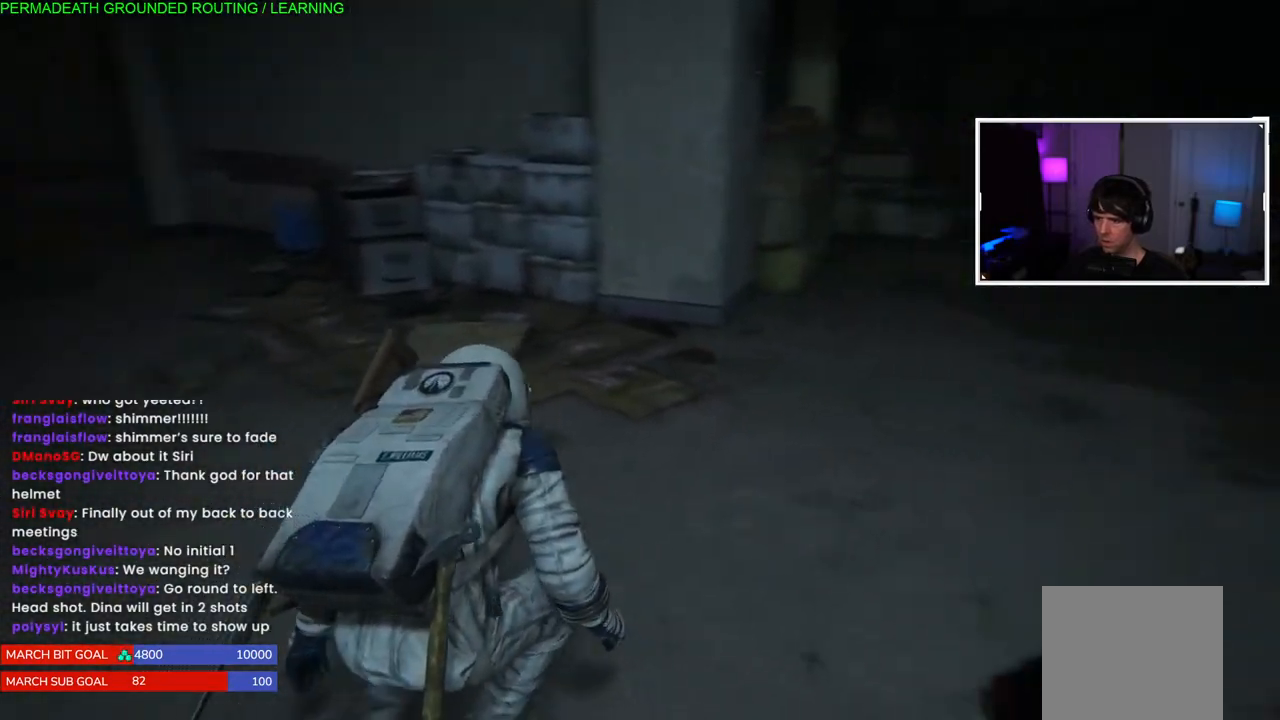
{"buttons": ["L1", "R2"], "left_stick": "up", "right_stick": "center", "events": [[117, "R2", "up"], [183, "R2", "down"], [200, "left_stick", "up"], [350, "R2", "up"], [417, "R2", "down"], [450, "right_stick", "center"]]}
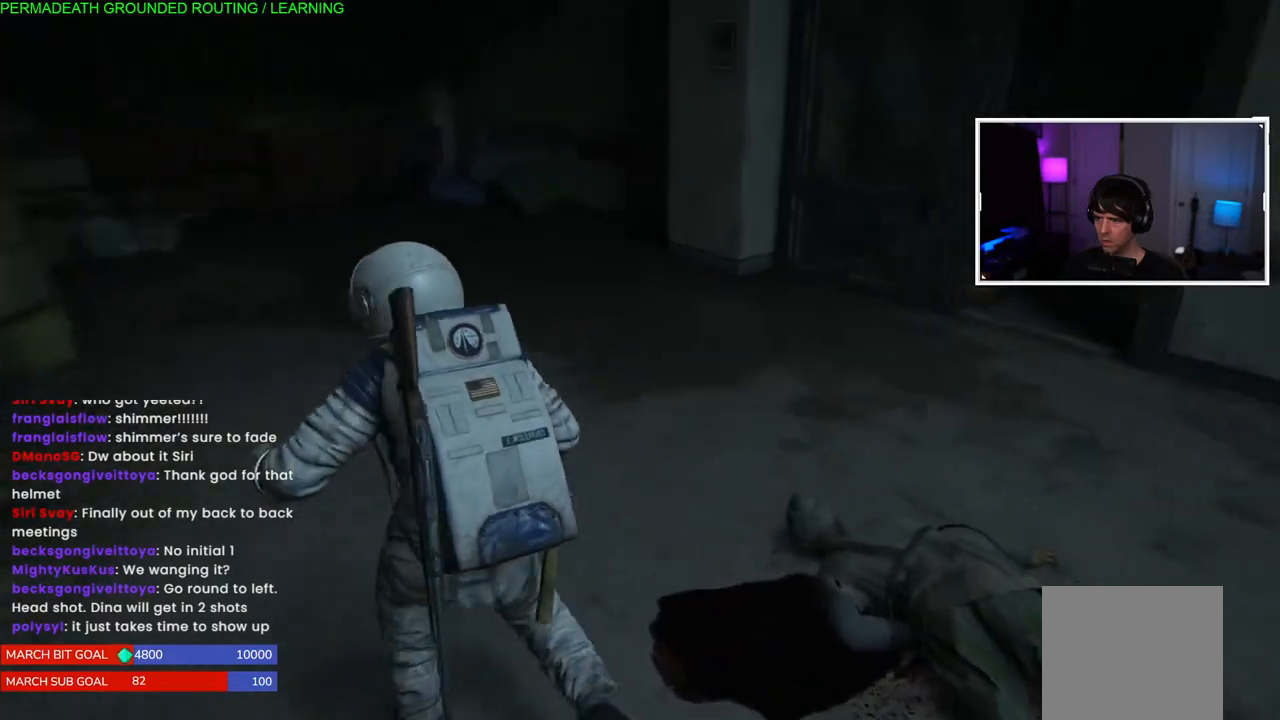
{"buttons": ["L1"], "left_stick": "up", "right_stick": "left", "events": [[67, "R2", "up"], [133, "R2", "down"], [167, "right_stick", "left"], [283, "R2", "up"], [350, "R2", "down"], [500, "R2", "up"]]}
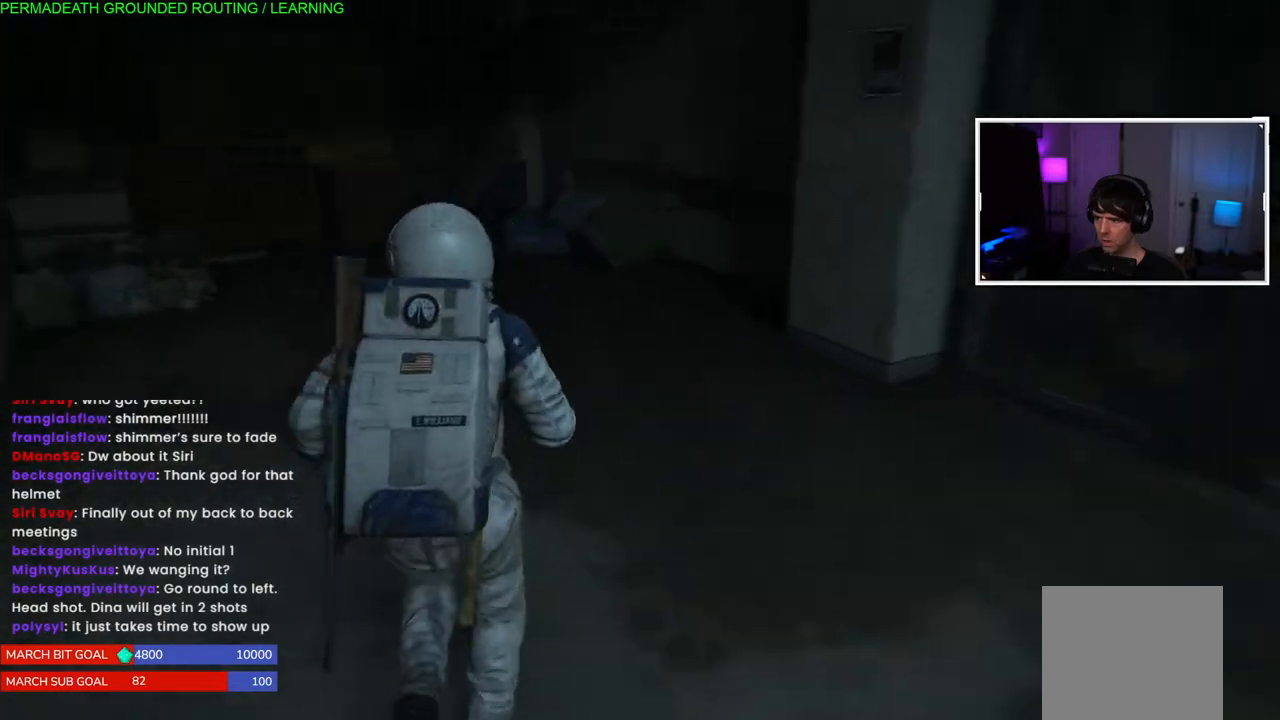
{"buttons": ["L1"], "left_stick": "up", "right_stick": "center", "events": [[50, "right_stick", "center"], [167, "R3", "down"], [300, "R3", "up"]]}